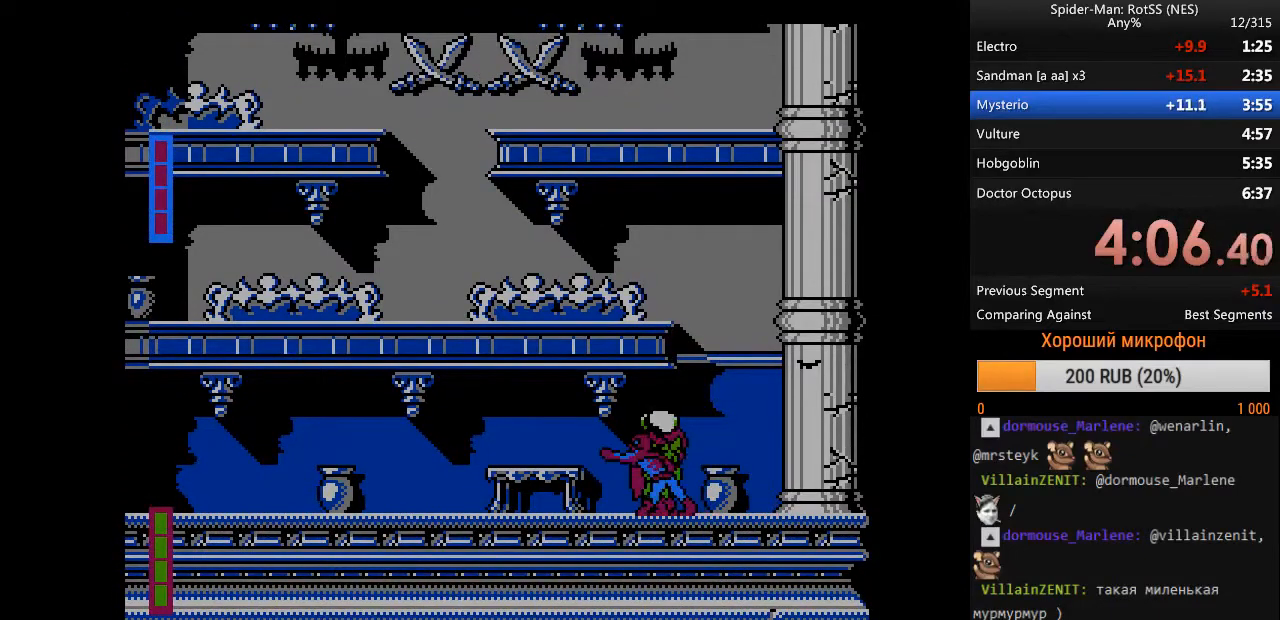
Gameplay with a controller (Nintendo layout); each line is a JSON object with the inputs held at the frame after it (dt_ms = milliseconds from this image to that frame). "events" lists button and stick changes between this image and that frame as [ms after this image, input, new state], when the widget could be followed in between. Not read: L3 R3.
{"dt_ms": 500, "buttons": [], "events": [[217, "B", "down"], [500, "B", "up"]]}
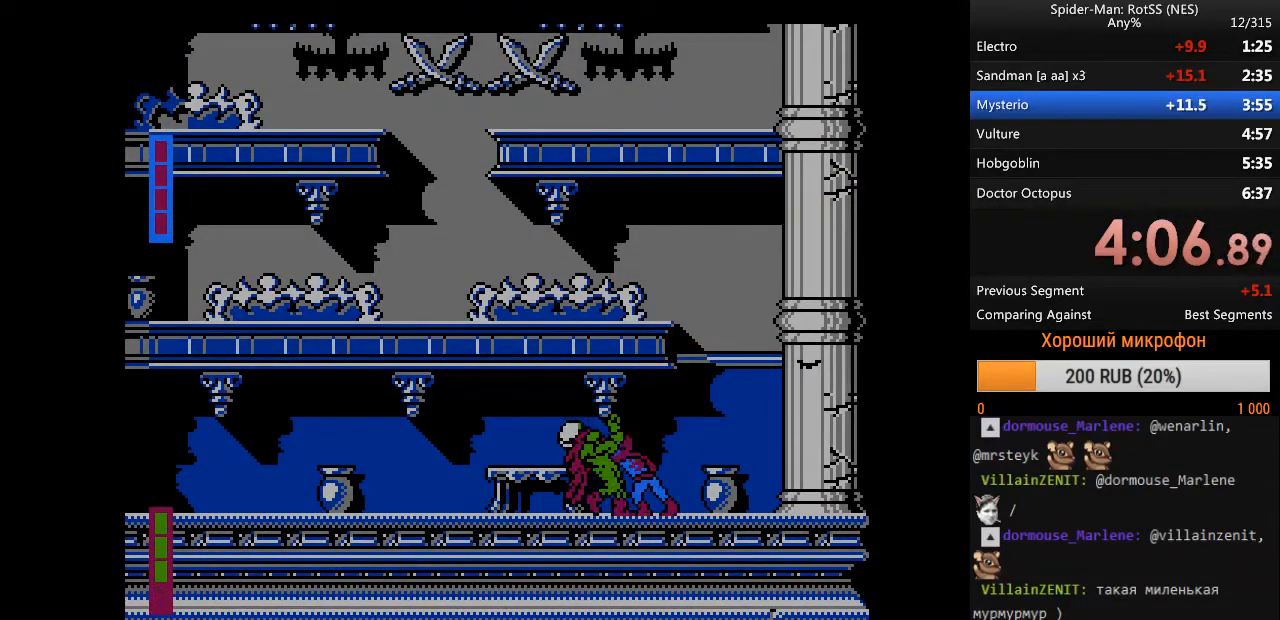
{"dt_ms": 500, "buttons": ["B"], "events": [[83, "DPAD_LEFT", "down"], [367, "B", "down"], [367, "DPAD_LEFT", "up"]]}
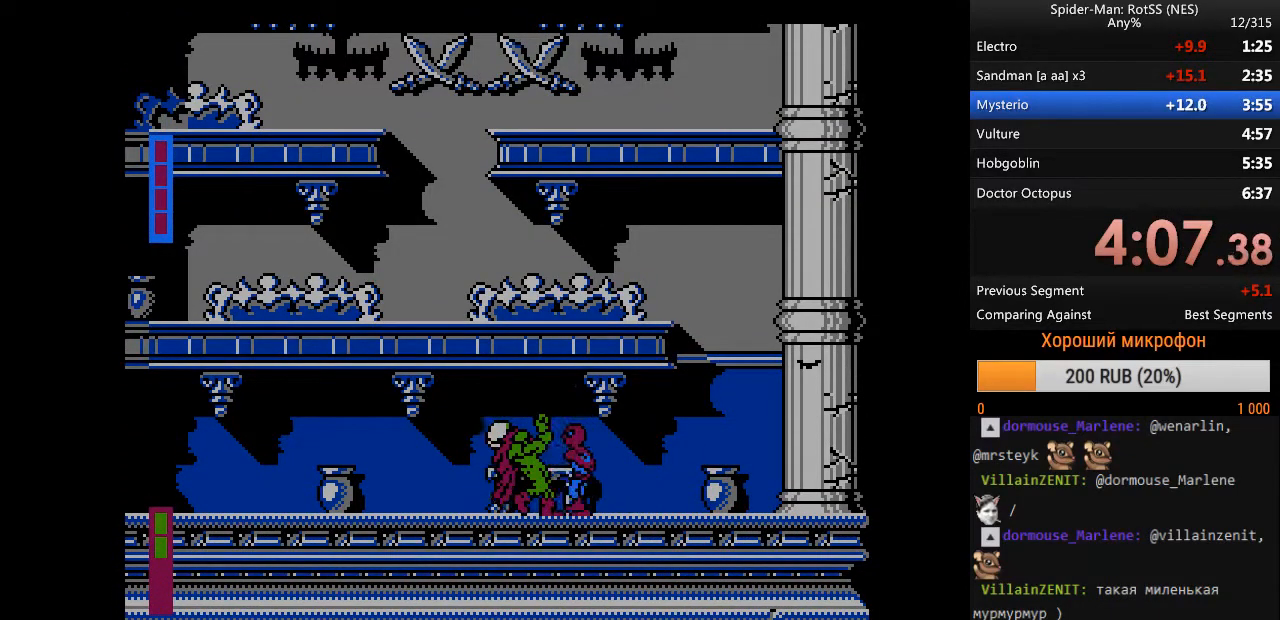
{"dt_ms": 500, "buttons": ["B"], "events": [[100, "B", "up"], [250, "DPAD_LEFT", "down"], [383, "B", "down"], [433, "DPAD_LEFT", "up"]]}
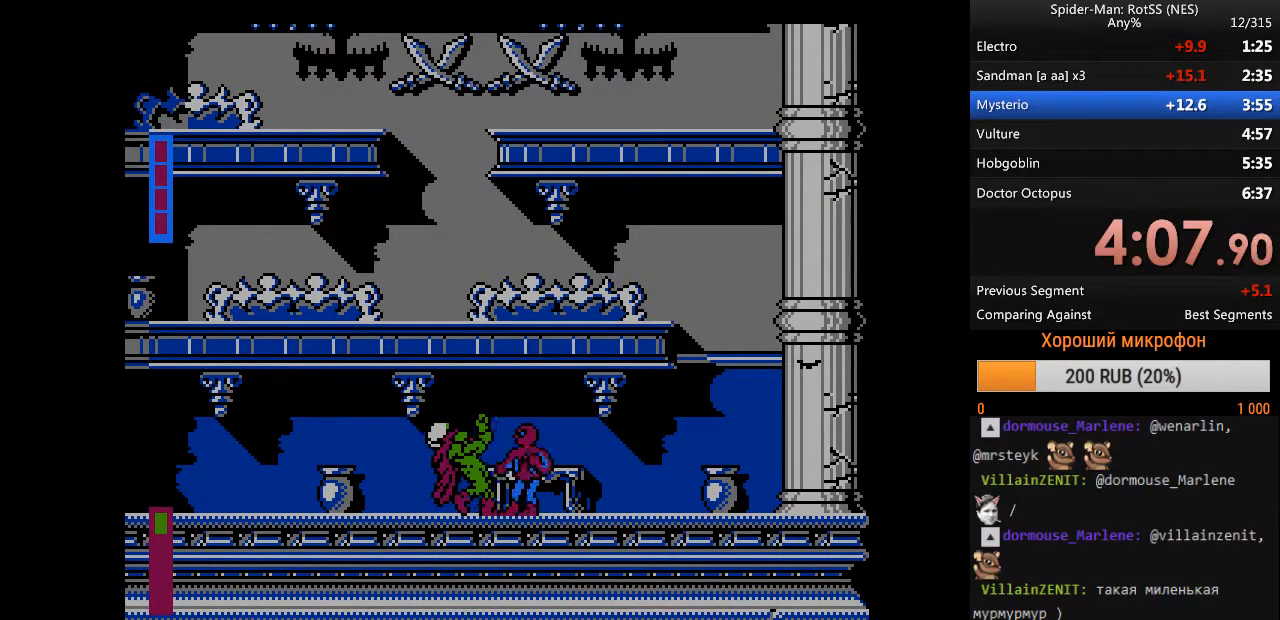
{"dt_ms": 500, "buttons": ["B"], "events": [[167, "B", "up"], [300, "DPAD_LEFT", "down"], [500, "B", "down"], [500, "DPAD_LEFT", "up"]]}
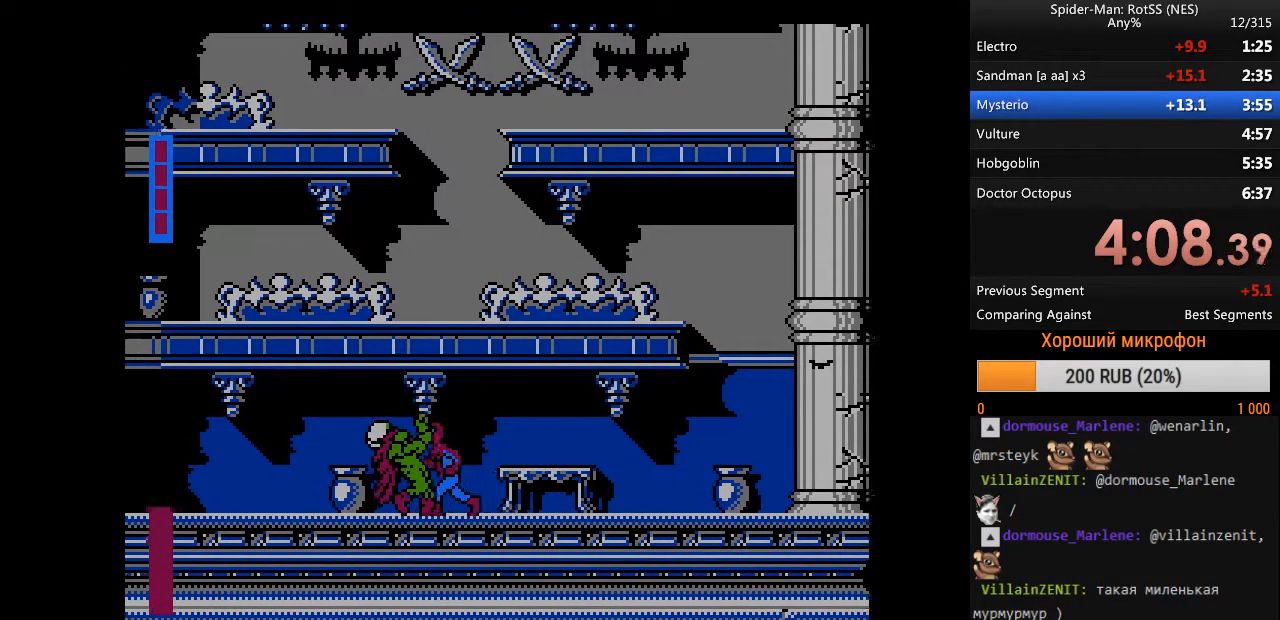
{"dt_ms": 500, "buttons": ["DPAD_LEFT"], "events": [[267, "B", "up"], [367, "DPAD_LEFT", "down"]]}
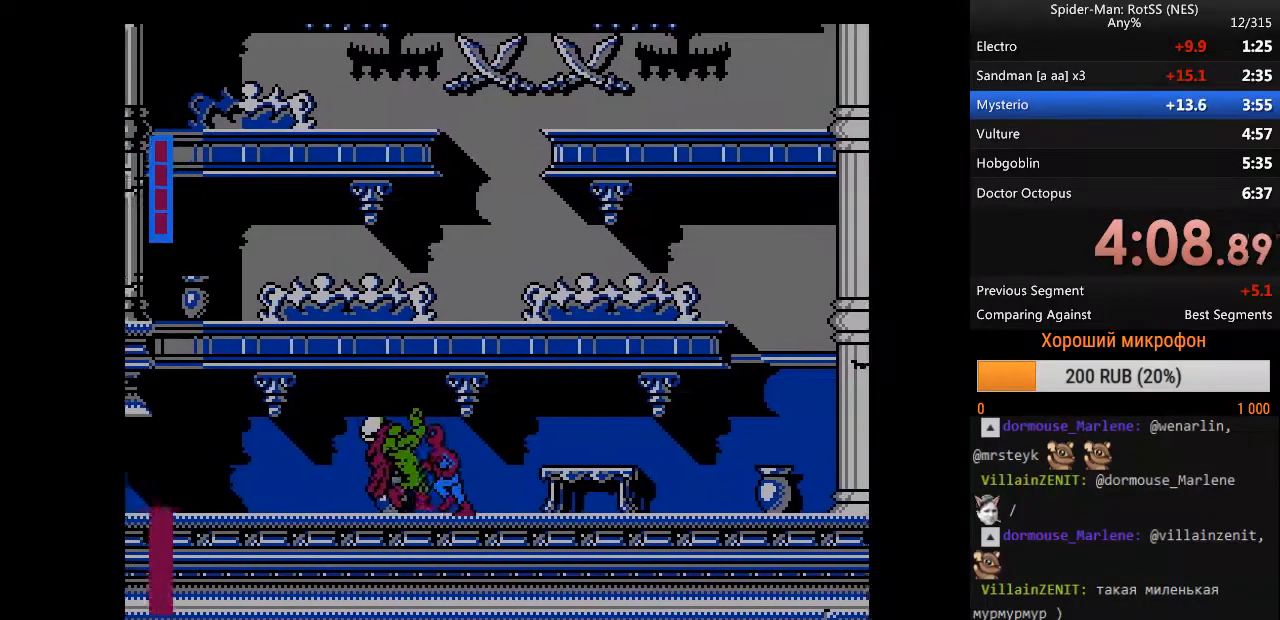
{"dt_ms": 500, "buttons": ["DPAD_LEFT"], "events": []}
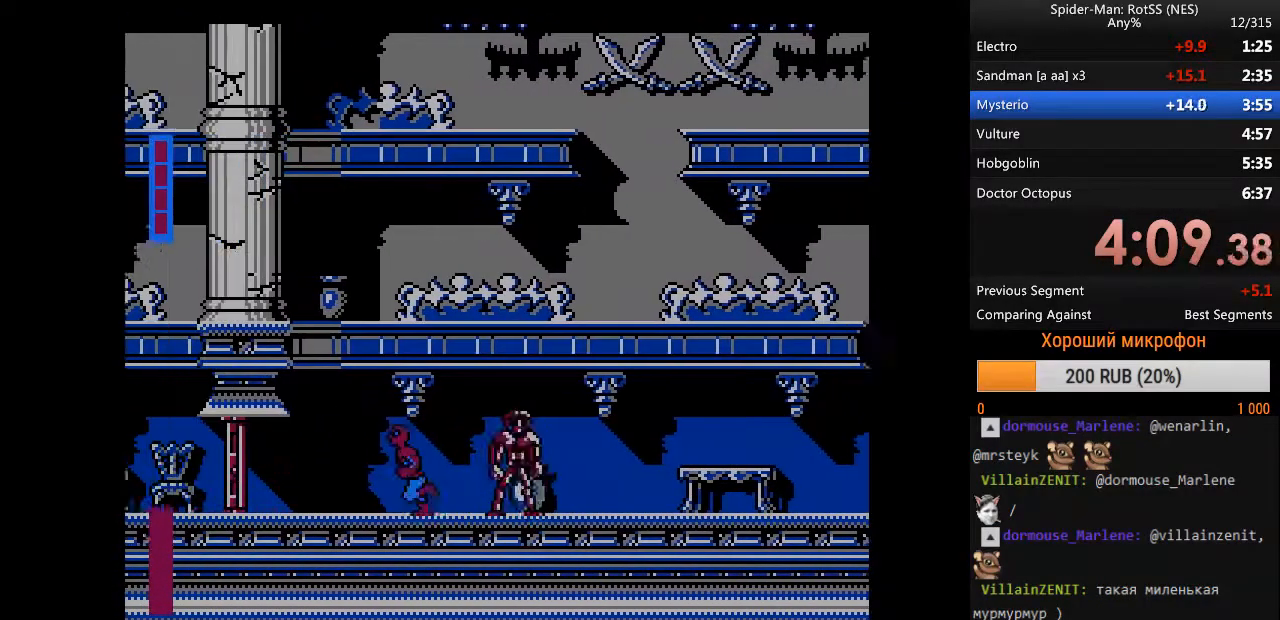
{"dt_ms": 500, "buttons": ["DPAD_LEFT"], "events": [[300, "DPAD_LEFT", "up"], [350, "DPAD_LEFT", "down"]]}
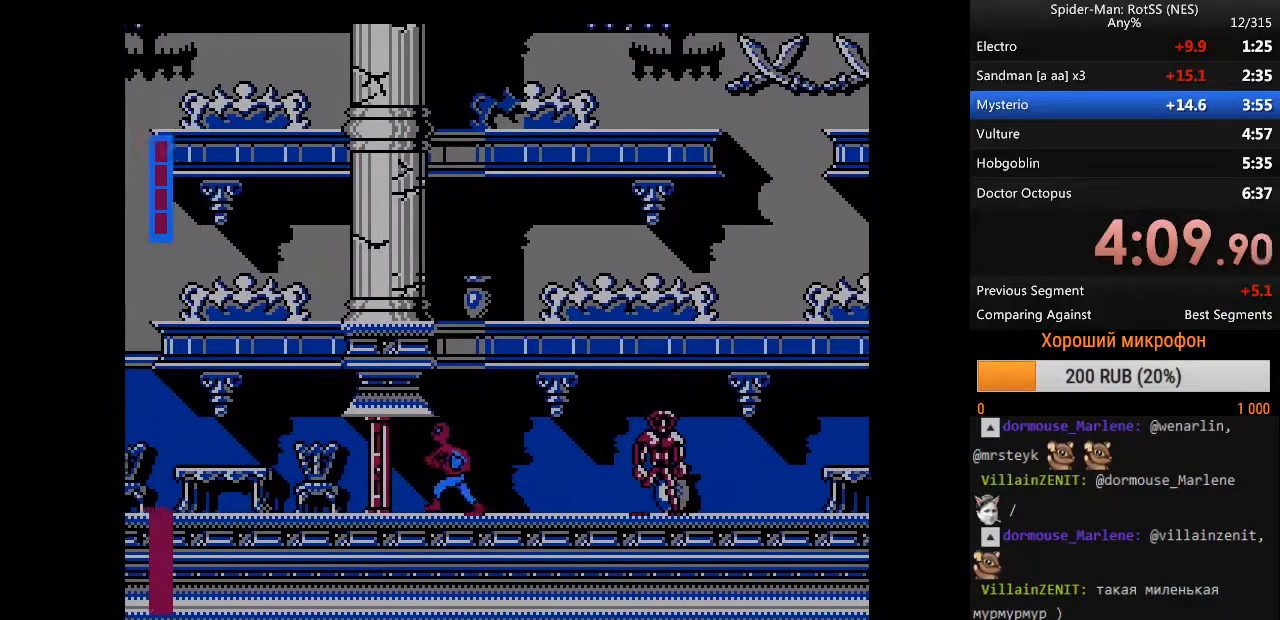
{"dt_ms": 500, "buttons": ["DPAD_LEFT"], "events": []}
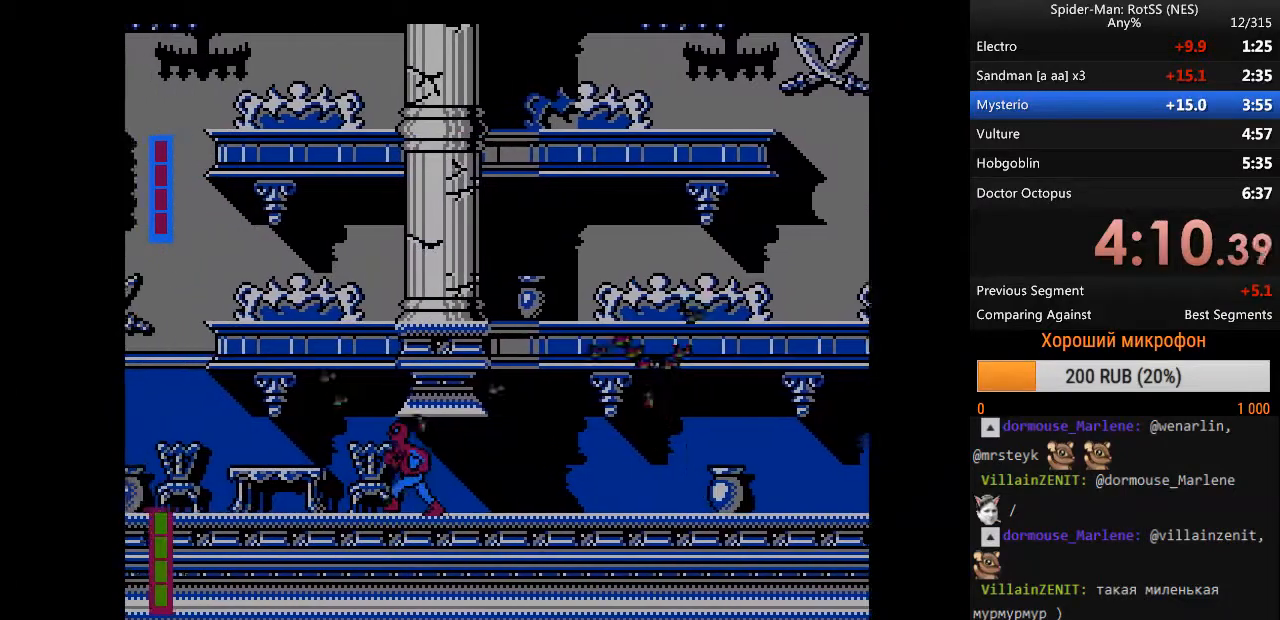
{"dt_ms": 500, "buttons": [], "events": [[283, "DPAD_LEFT", "up"]]}
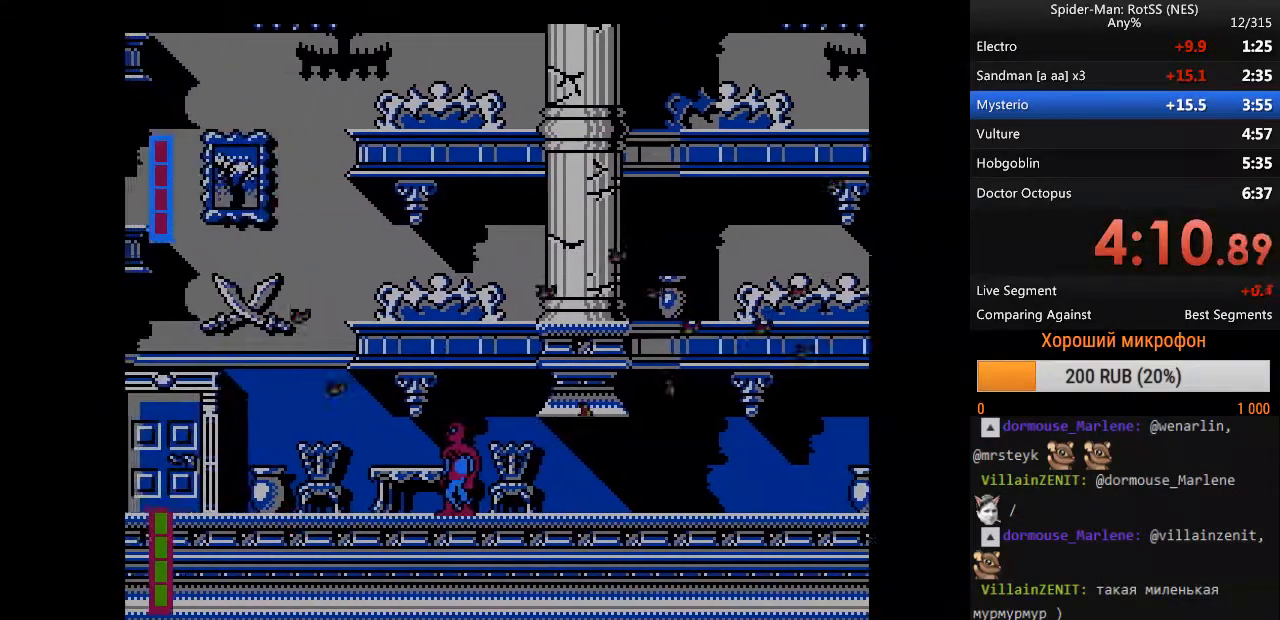
{"dt_ms": 500, "buttons": ["DPAD_LEFT"], "events": [[483, "DPAD_LEFT", "down"]]}
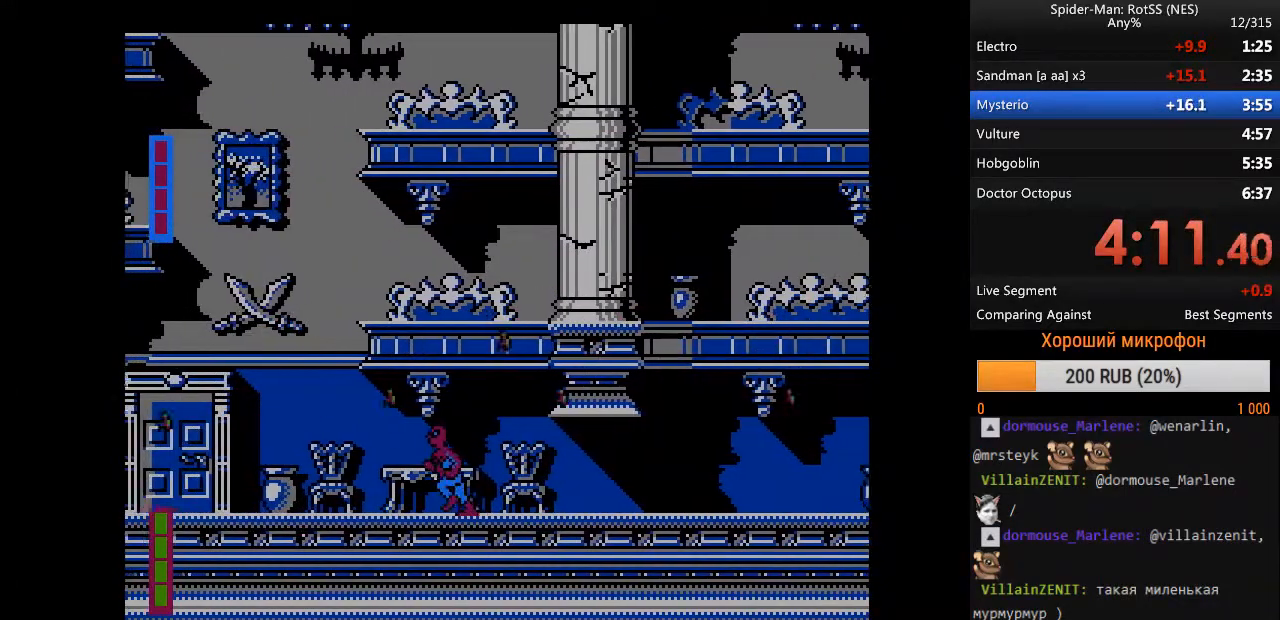
{"dt_ms": 500, "buttons": [], "events": [[83, "DPAD_LEFT", "up"]]}
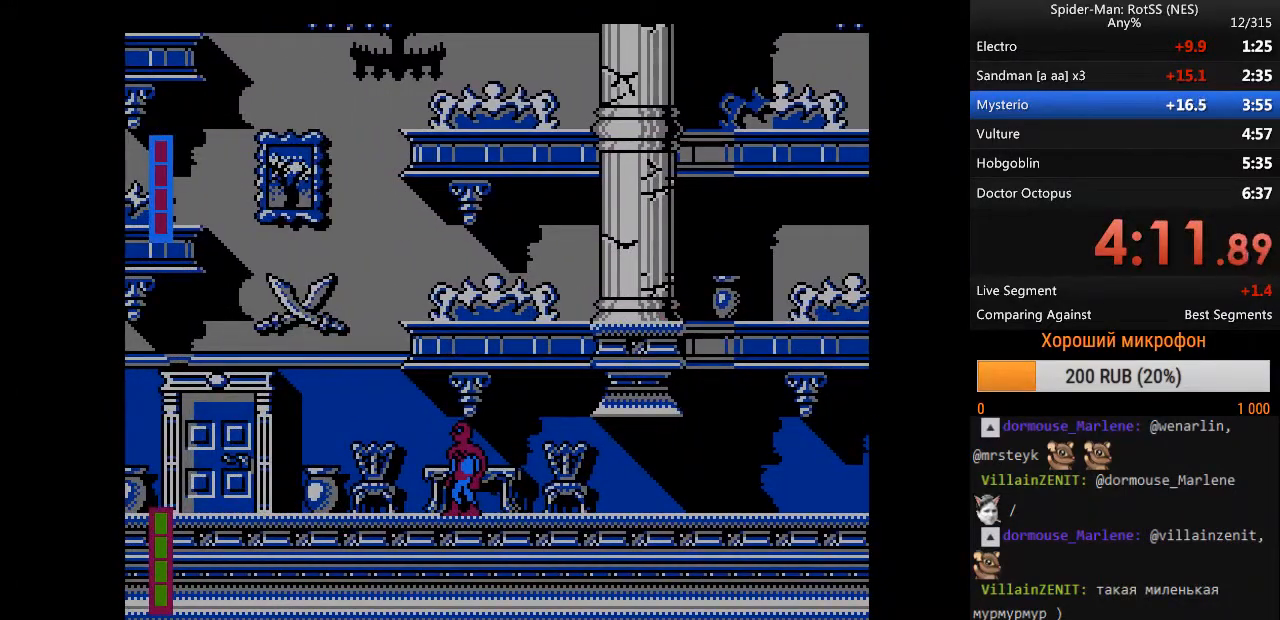
{"dt_ms": 500, "buttons": [], "events": []}
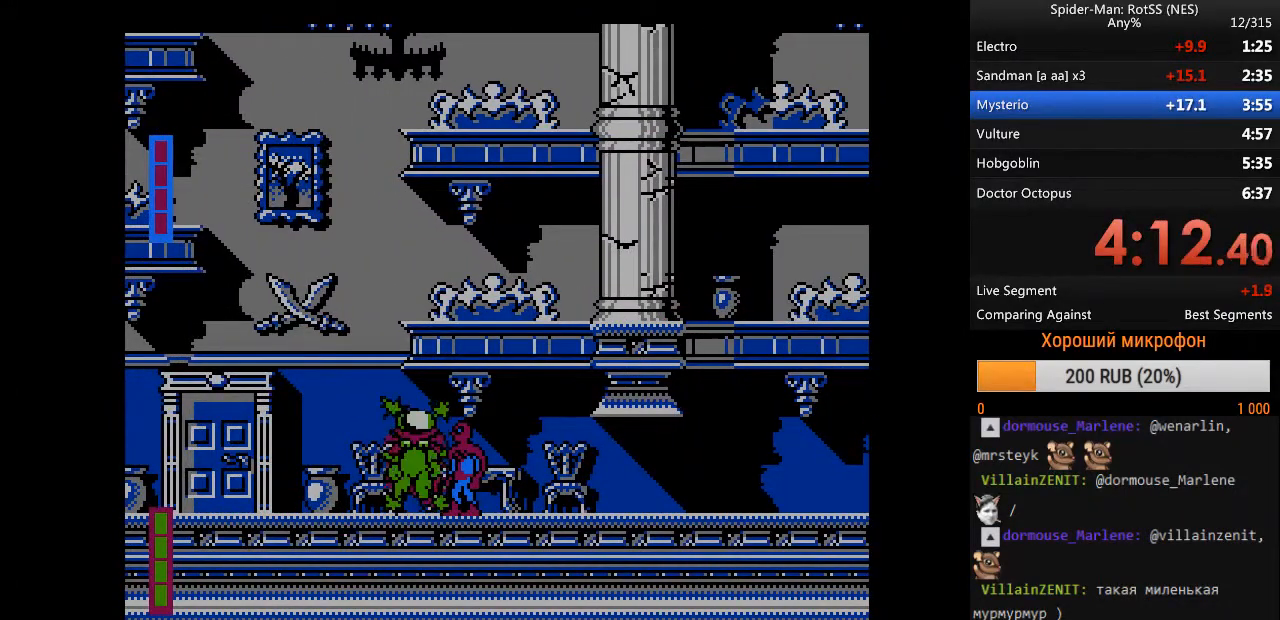
{"dt_ms": 500, "buttons": [], "events": [[117, "B", "down"], [250, "B", "up"]]}
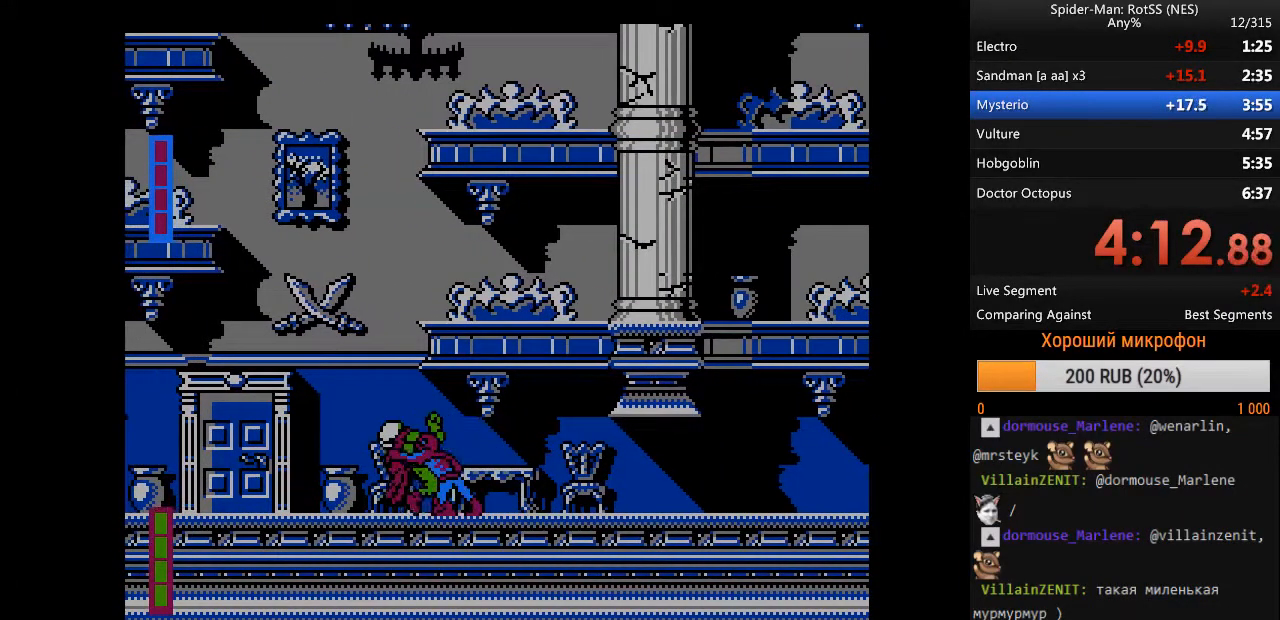
{"dt_ms": 500, "buttons": [], "events": [[33, "DPAD_LEFT", "down"], [117, "B", "down"], [167, "DPAD_LEFT", "up"], [267, "B", "up"]]}
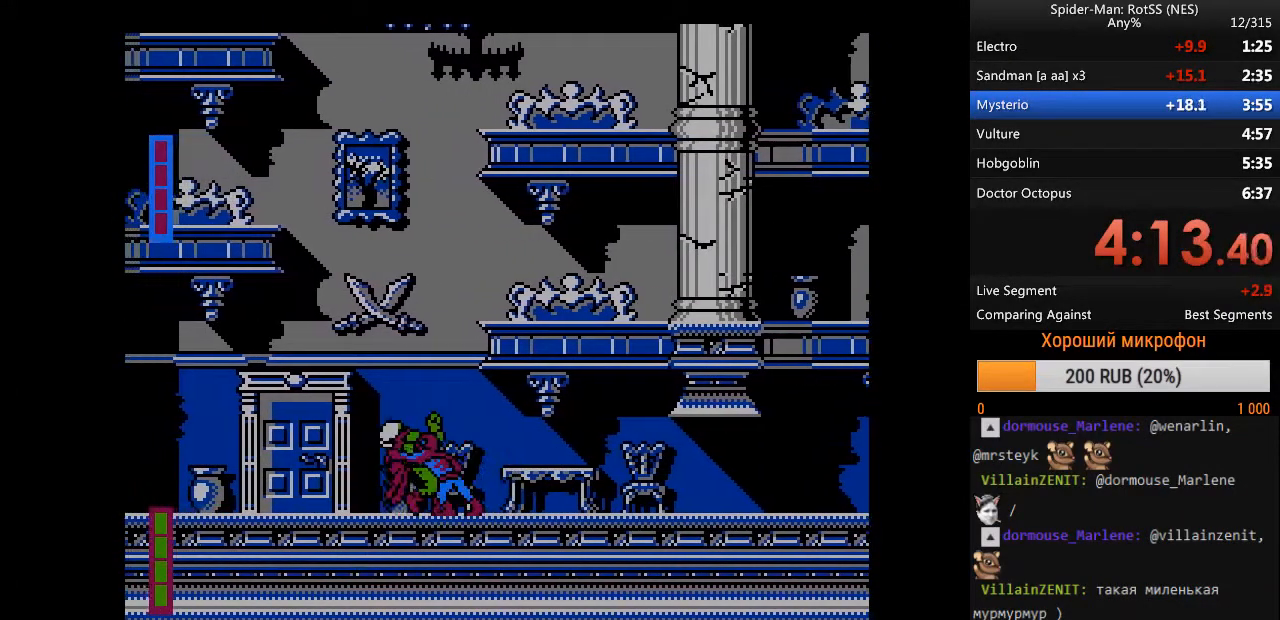
{"dt_ms": 500, "buttons": [], "events": [[50, "DPAD_LEFT", "down"], [133, "DPAD_LEFT", "up"], [183, "B", "down"], [333, "B", "up"]]}
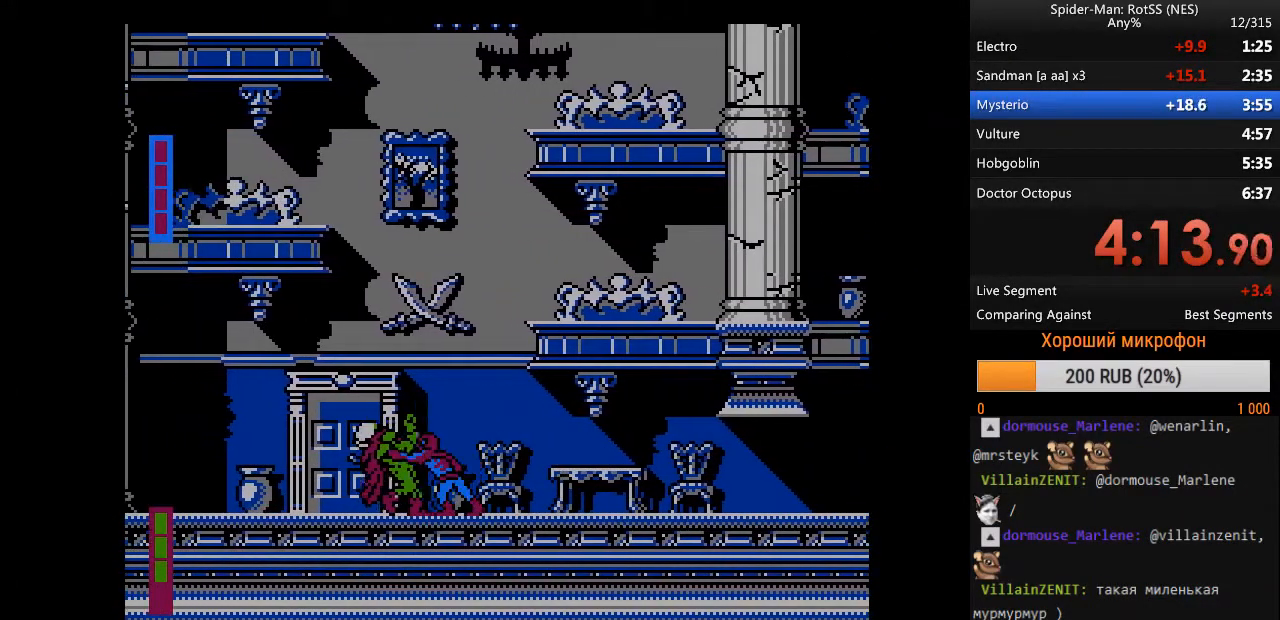
{"dt_ms": 500, "buttons": [], "events": [[67, "DPAD_LEFT", "down"], [200, "B", "down"], [250, "DPAD_LEFT", "up"], [383, "B", "up"]]}
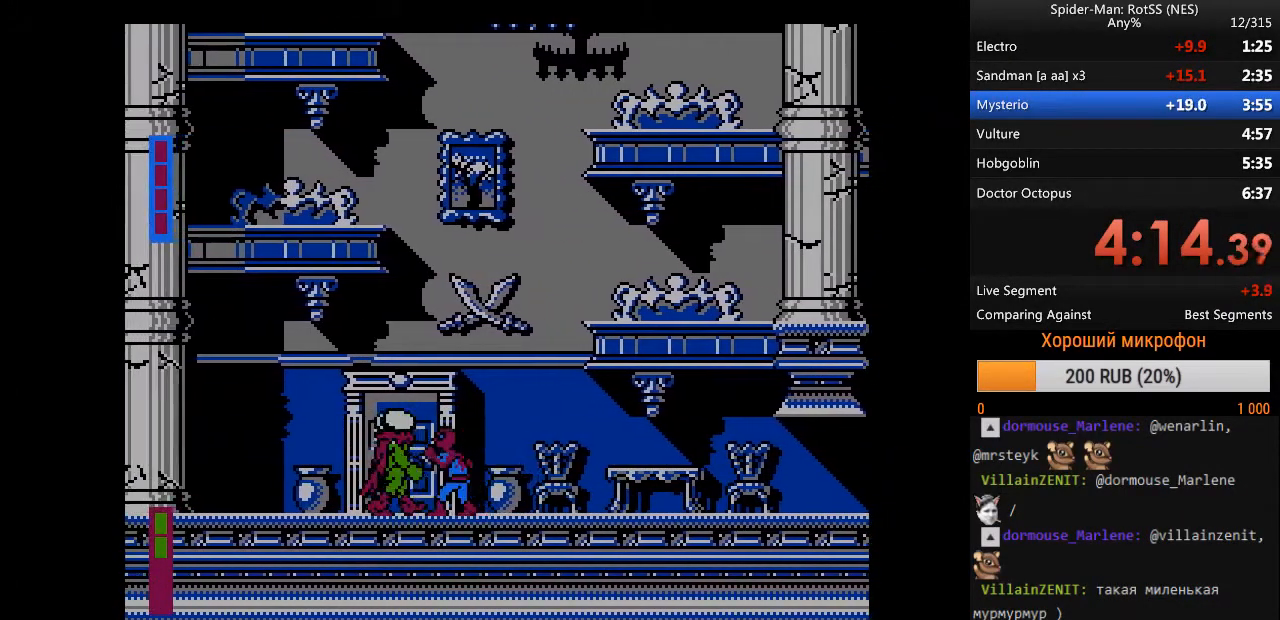
{"dt_ms": 500, "buttons": [], "events": [[117, "DPAD_LEFT", "down"], [267, "B", "down"], [317, "DPAD_LEFT", "up"], [500, "B", "up"]]}
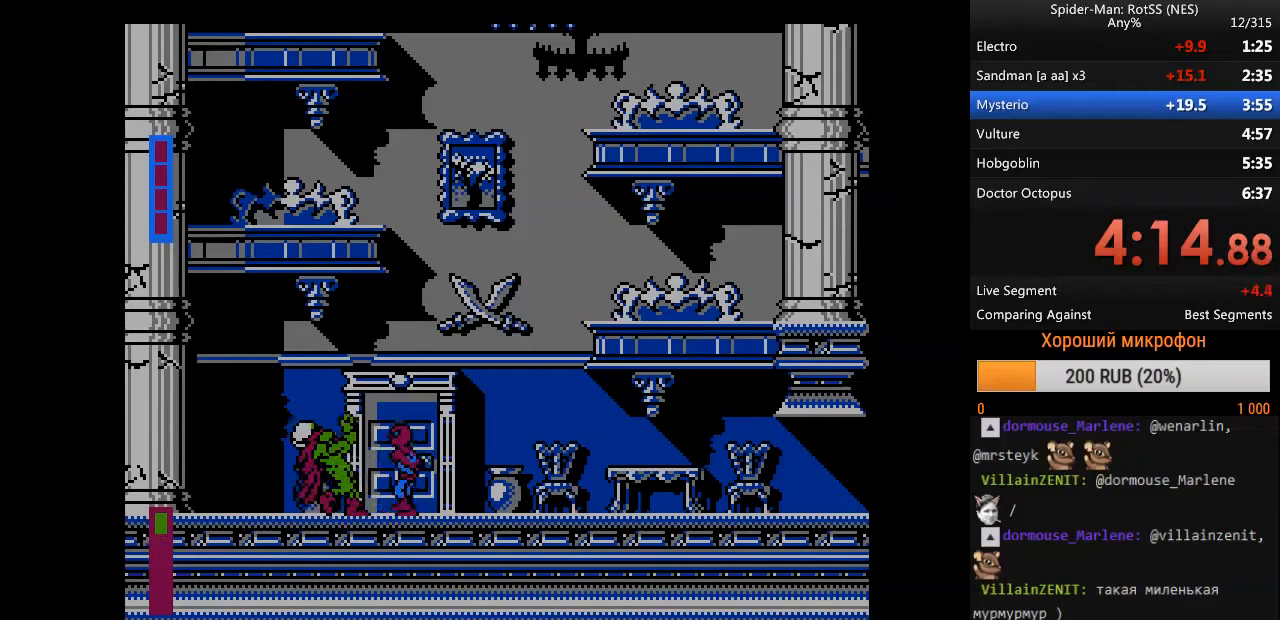
{"dt_ms": 500, "buttons": ["B"], "events": [[233, "DPAD_LEFT", "down"], [367, "B", "down"], [367, "DPAD_LEFT", "up"]]}
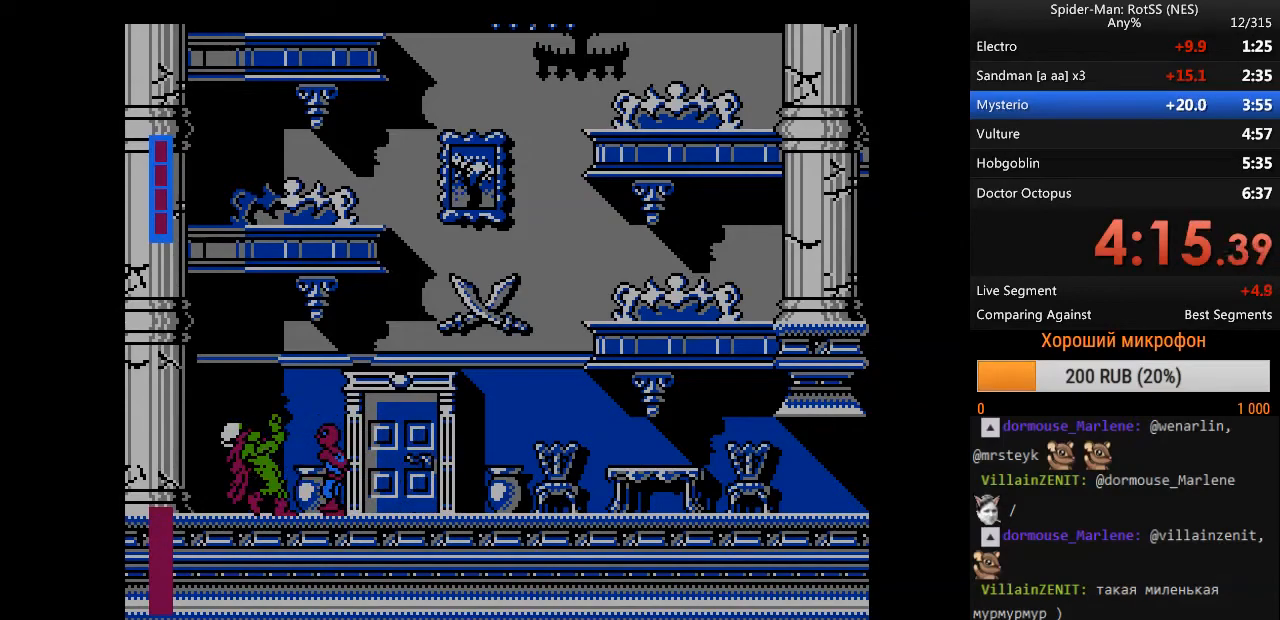
{"dt_ms": 500, "buttons": ["B"], "events": []}
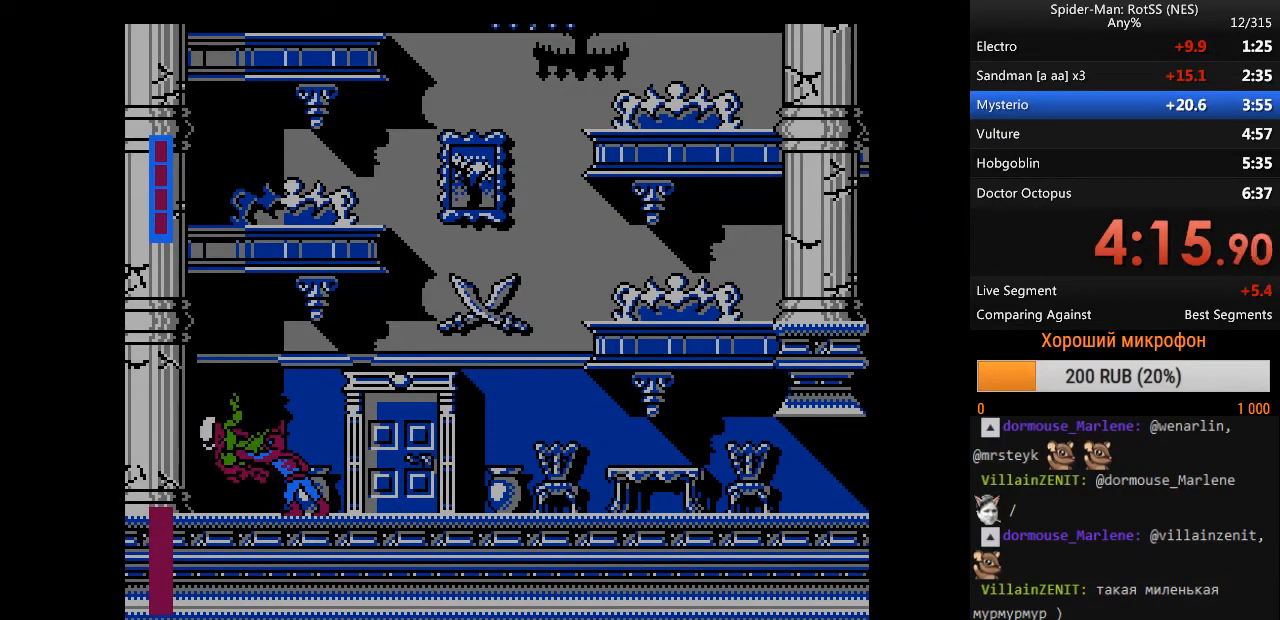
{"dt_ms": 500, "buttons": [], "events": [[67, "B", "up"]]}
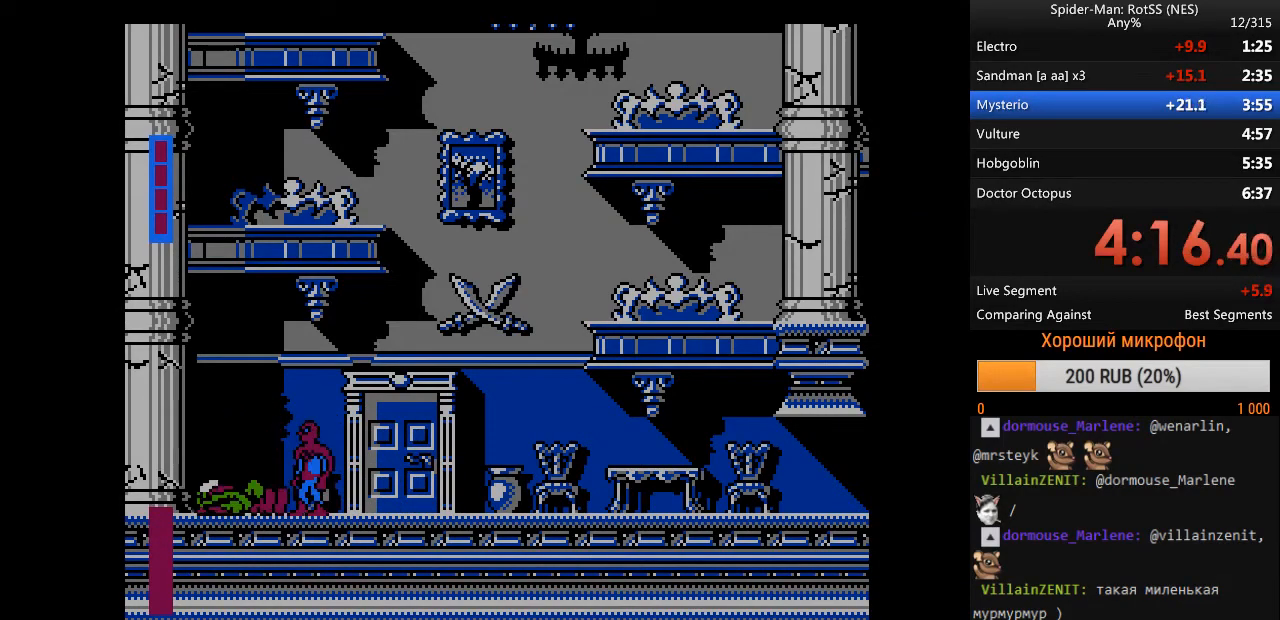
{"dt_ms": 500, "buttons": [], "events": []}
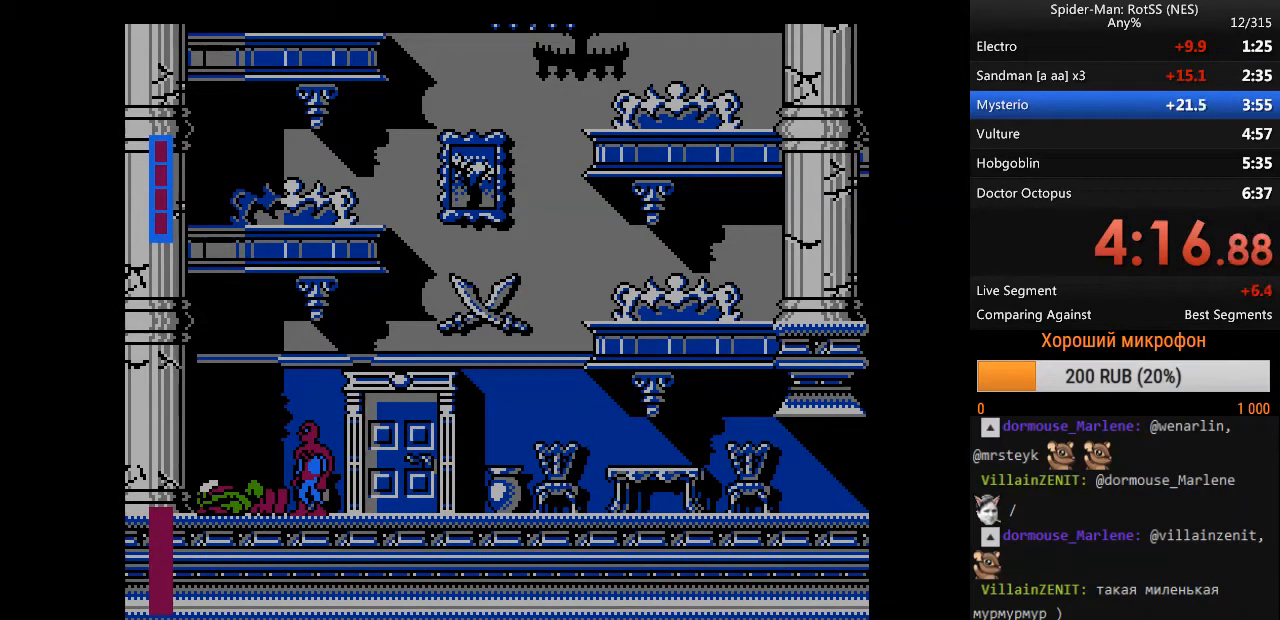
{"dt_ms": 500, "buttons": [], "events": []}
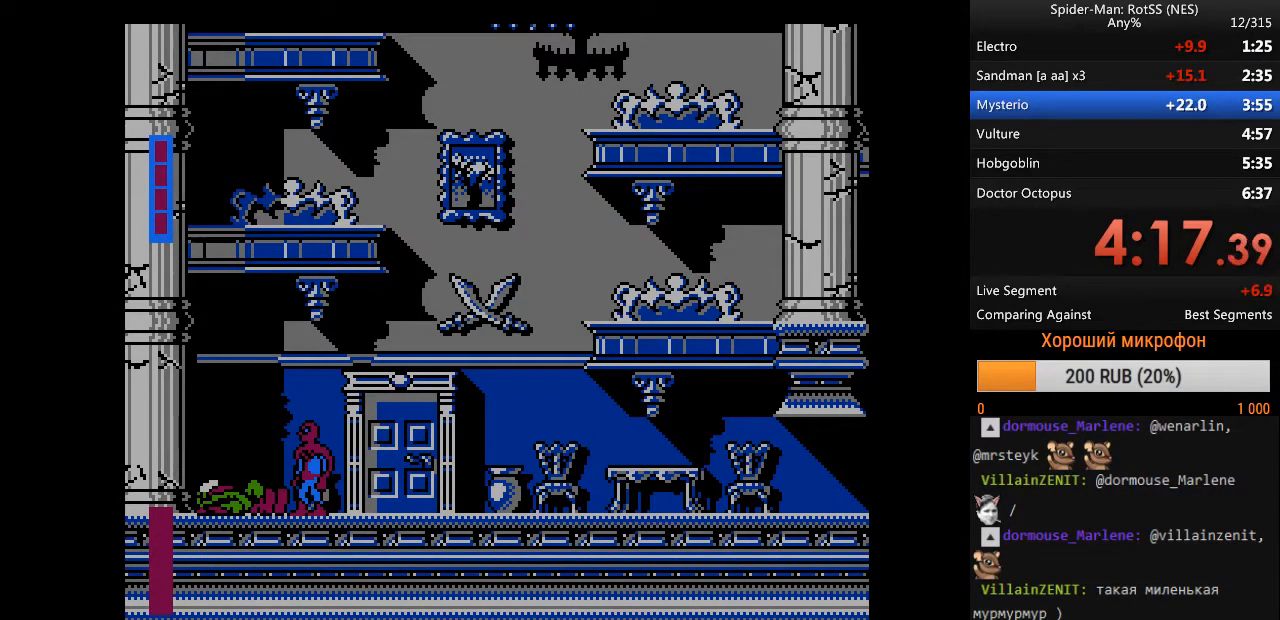
{"dt_ms": 500, "buttons": [], "events": []}
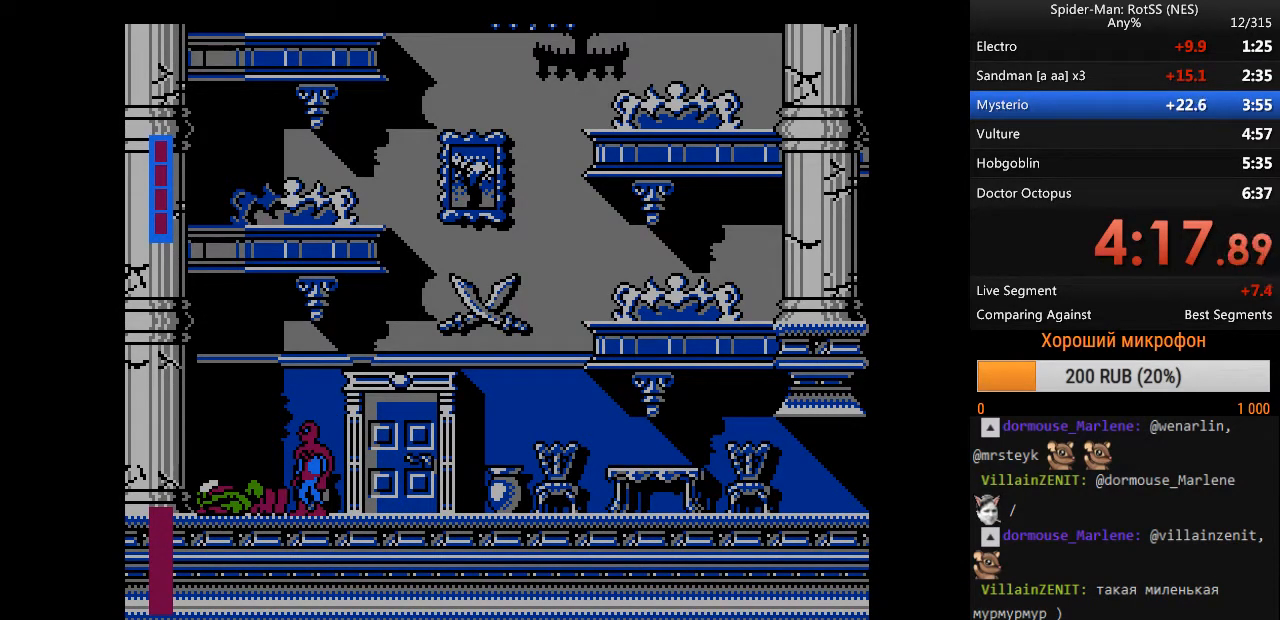
{"dt_ms": 500, "buttons": [], "events": []}
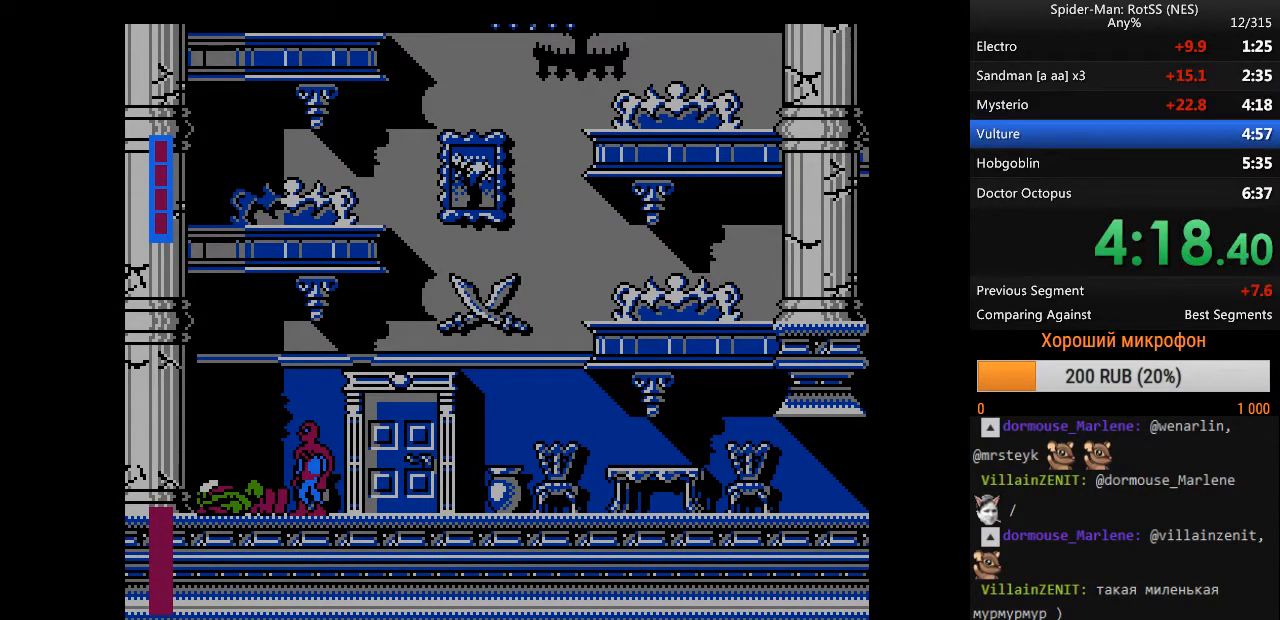
{"dt_ms": 500, "buttons": [], "events": []}
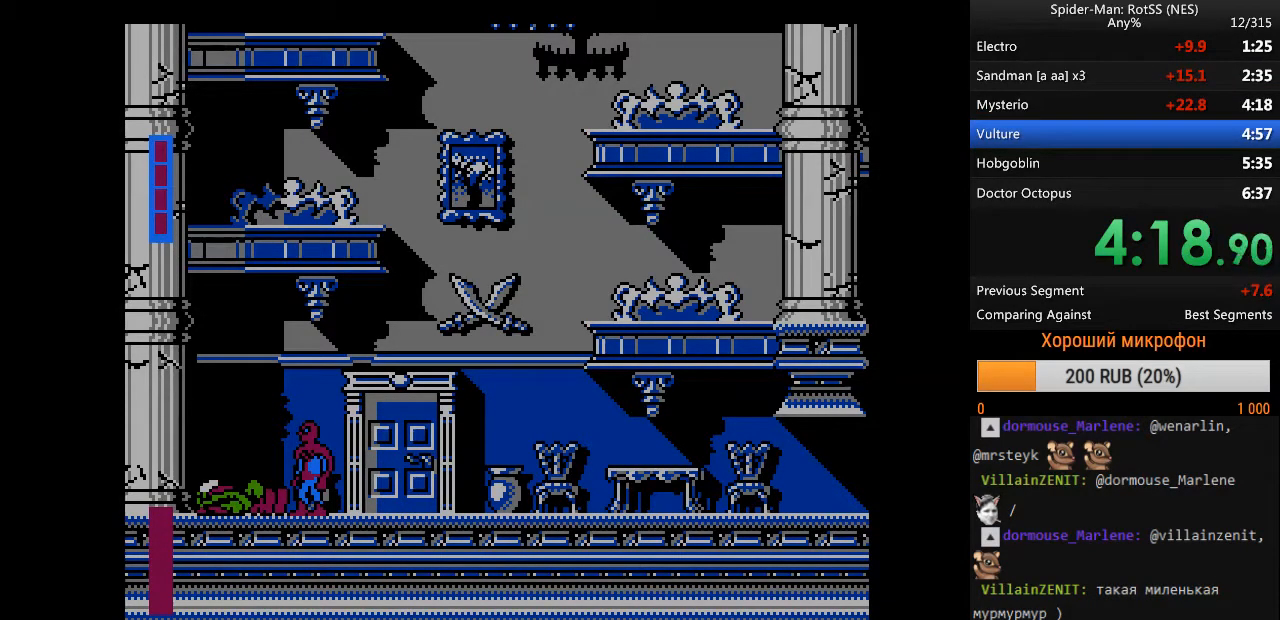
{"dt_ms": 500, "buttons": [], "events": []}
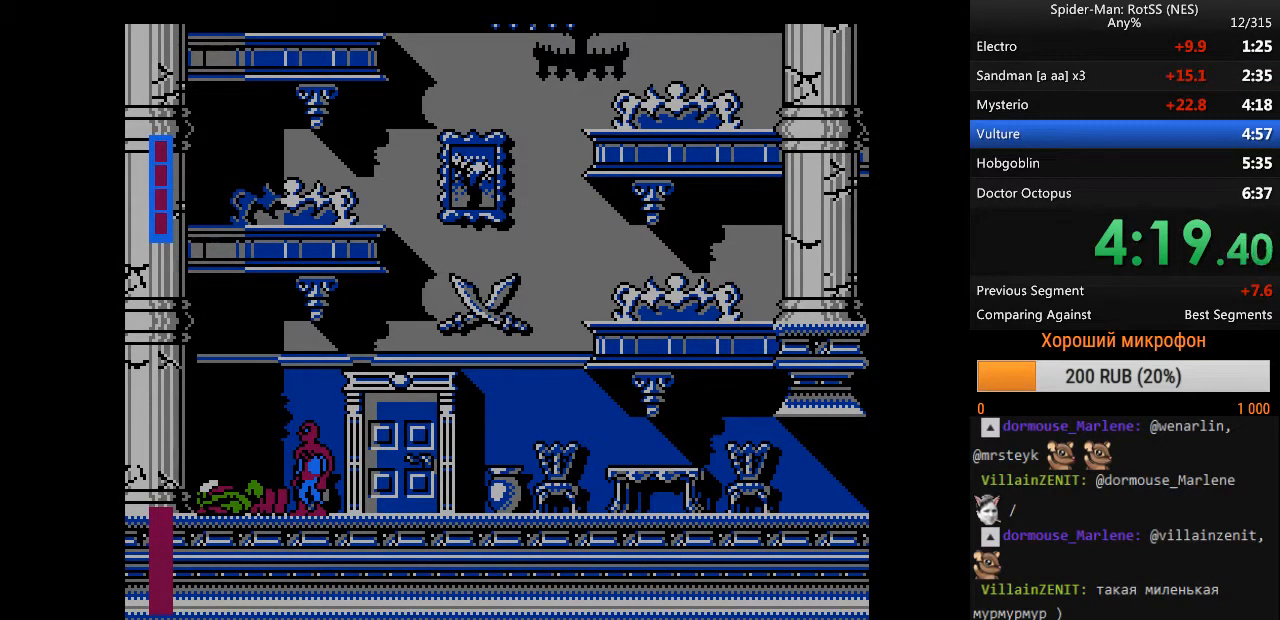
{"dt_ms": 1000, "buttons": ["A", "DPAD_RIGHT"]}
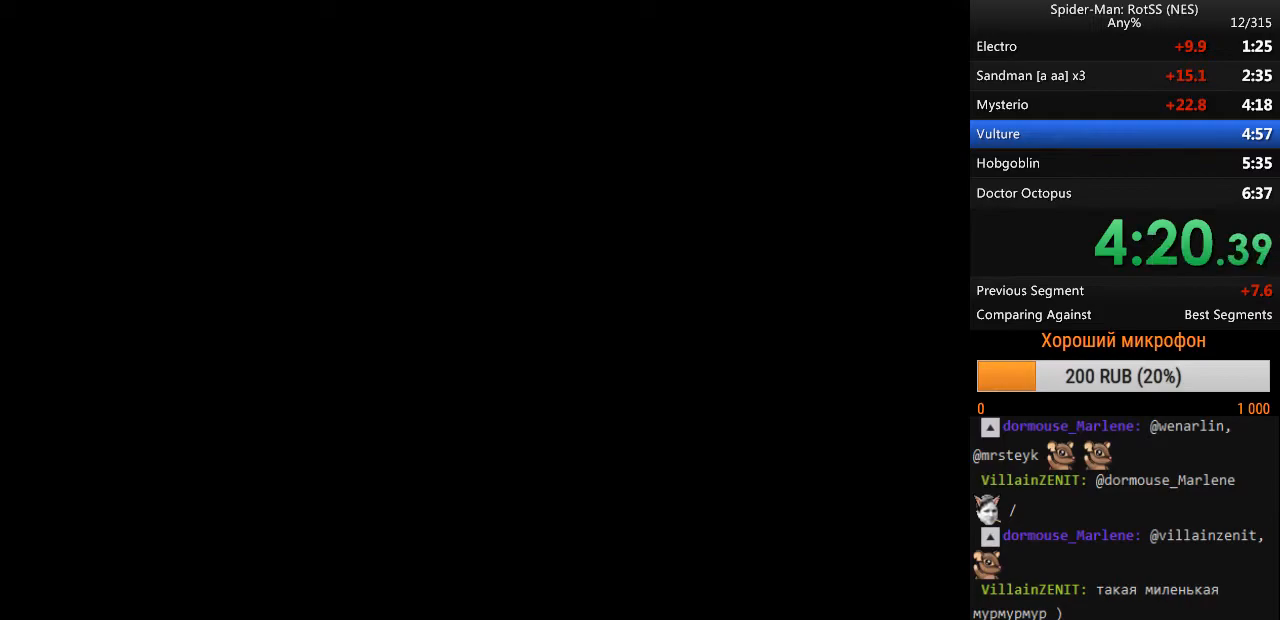
{"dt_ms": 500, "buttons": ["A", "DPAD_RIGHT"], "events": []}
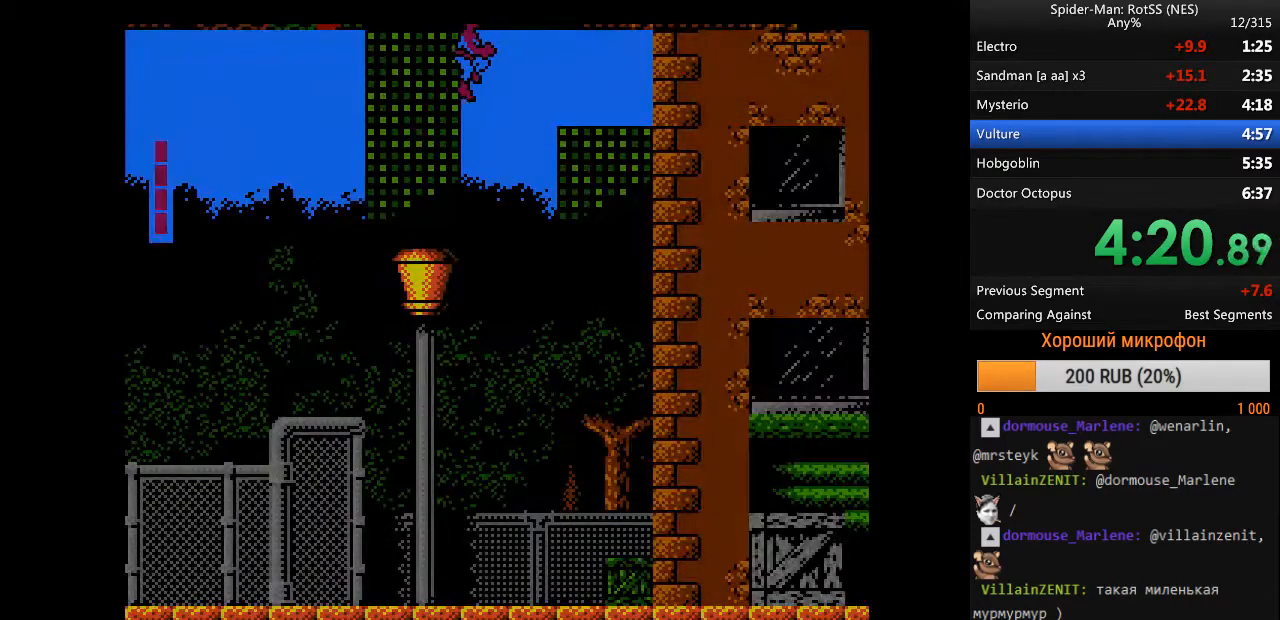
{"dt_ms": 500, "buttons": ["A", "B", "DPAD_RIGHT"], "events": [[417, "B", "down"]]}
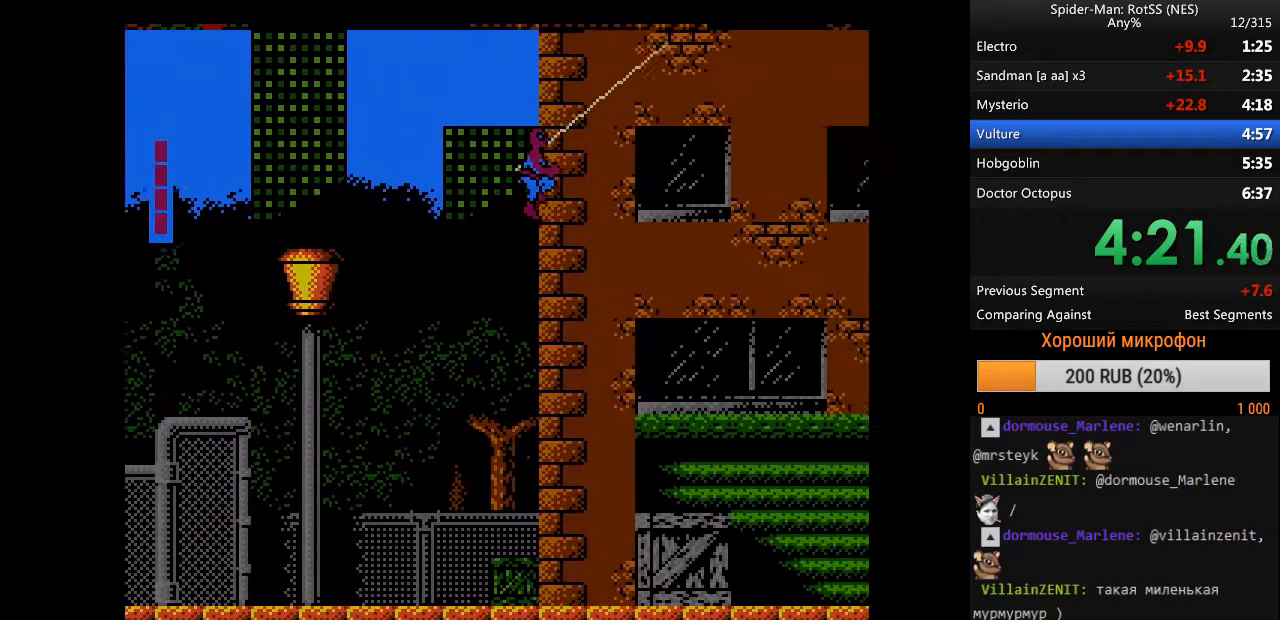
{"dt_ms": 500, "buttons": ["B", "DPAD_RIGHT"], "events": [[50, "A", "up"], [100, "B", "up"], [467, "B", "down"]]}